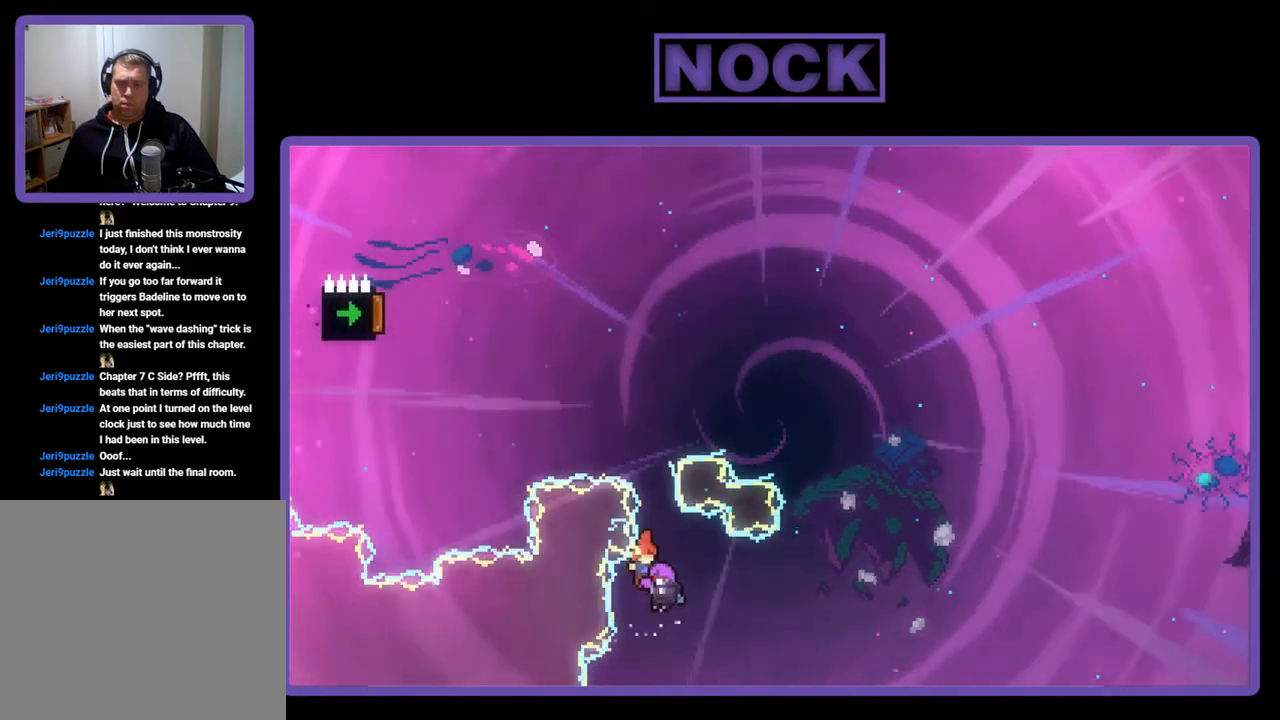
Gameplay with a controller (PlayStation layout); each line is a JSON object with the inputs held at the frame after it. "events" lists button and stick changes between this image and that frame as [ms after this image, input, new state], when the widget could be followed in between. Not read: right_stick.
{"buttons": ["R2"], "left_stick": "center", "events": []}
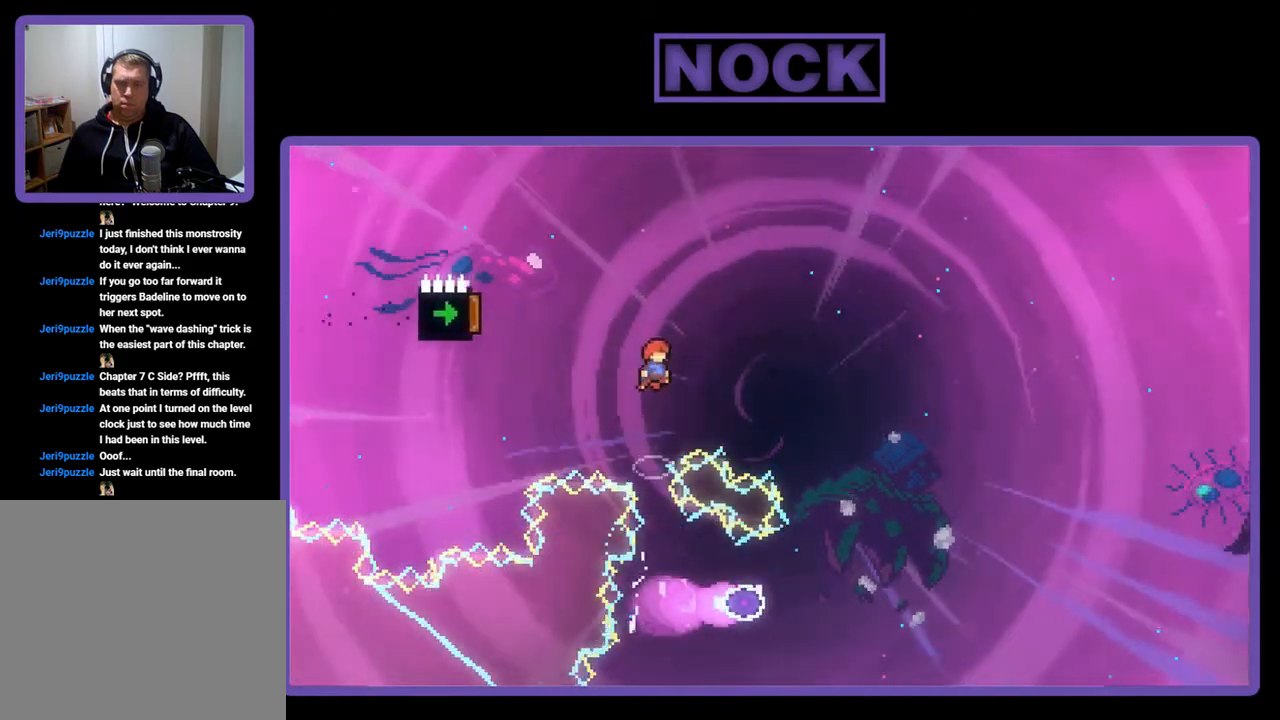
{"buttons": ["CIRCLE", "R2", "DPAD_LEFT"], "left_stick": "center", "events": [[317, "DPAD_LEFT", "down"], [350, "CIRCLE", "down"]]}
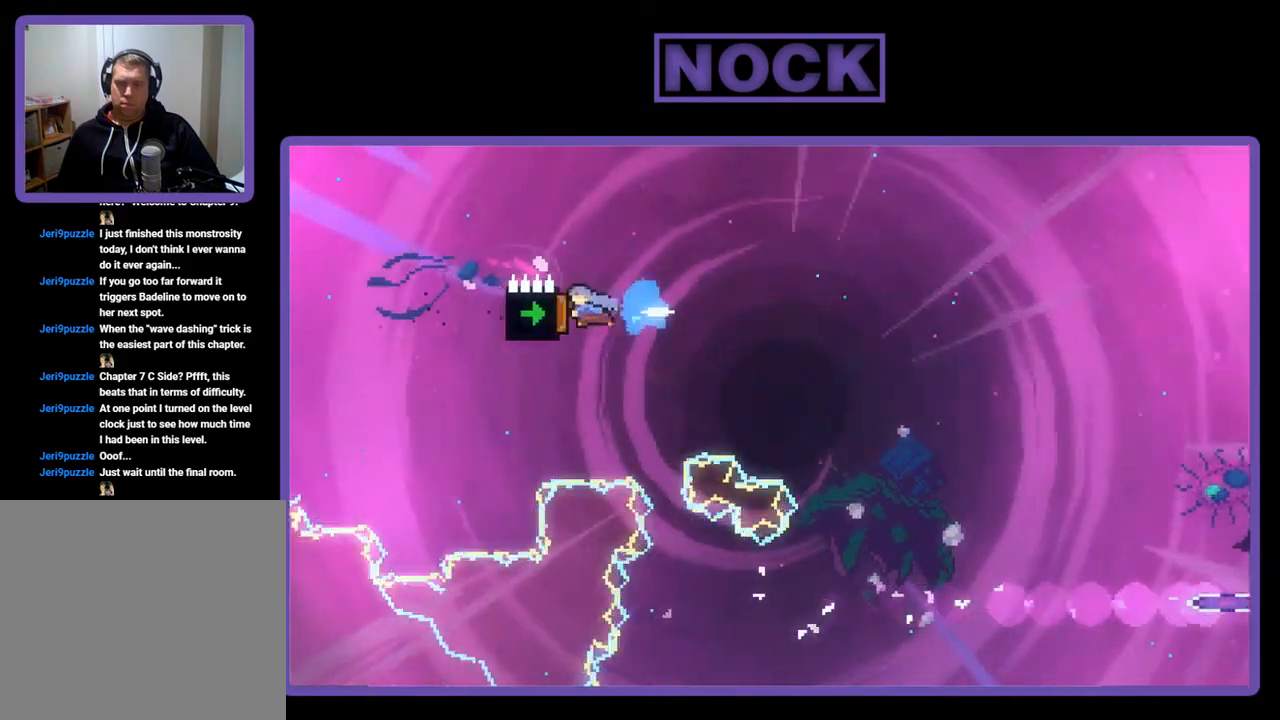
{"buttons": ["R2"], "left_stick": "center", "events": [[83, "DPAD_LEFT", "up"], [217, "CIRCLE", "up"]]}
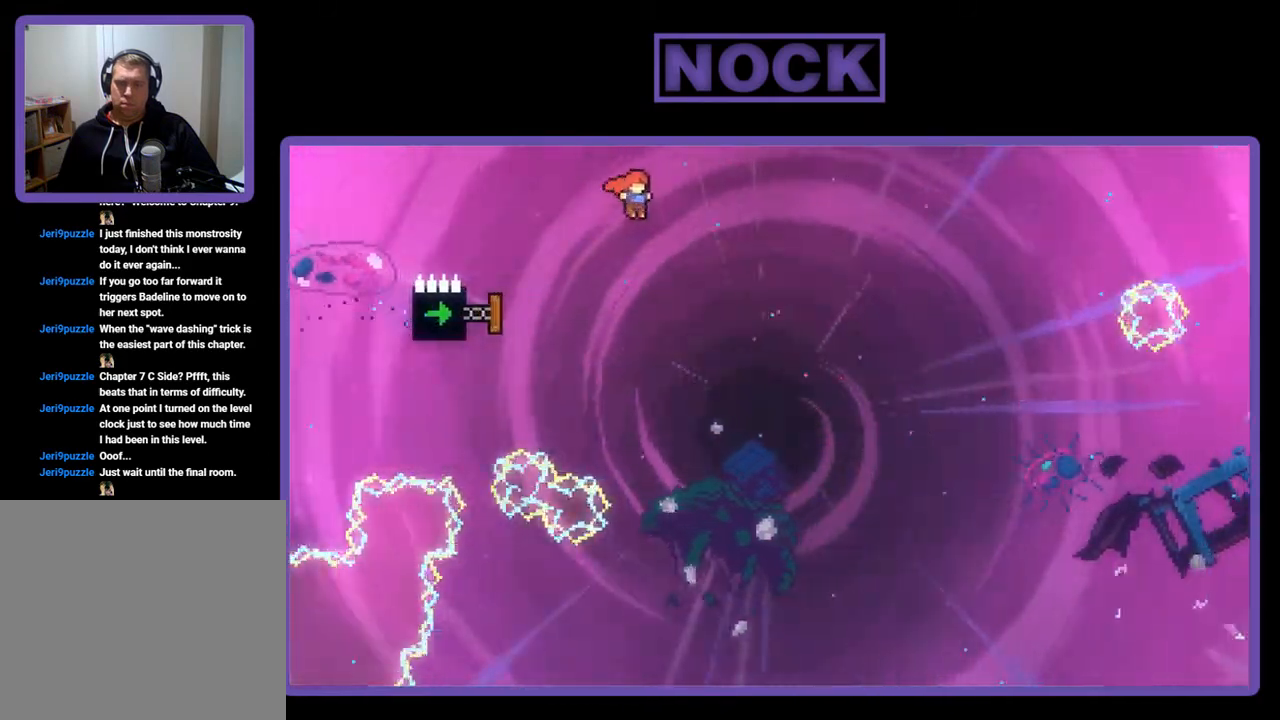
{"buttons": ["CIRCLE", "R2", "DPAD_LEFT"], "left_stick": "center", "events": [[283, "DPAD_LEFT", "down"], [333, "CIRCLE", "down"]]}
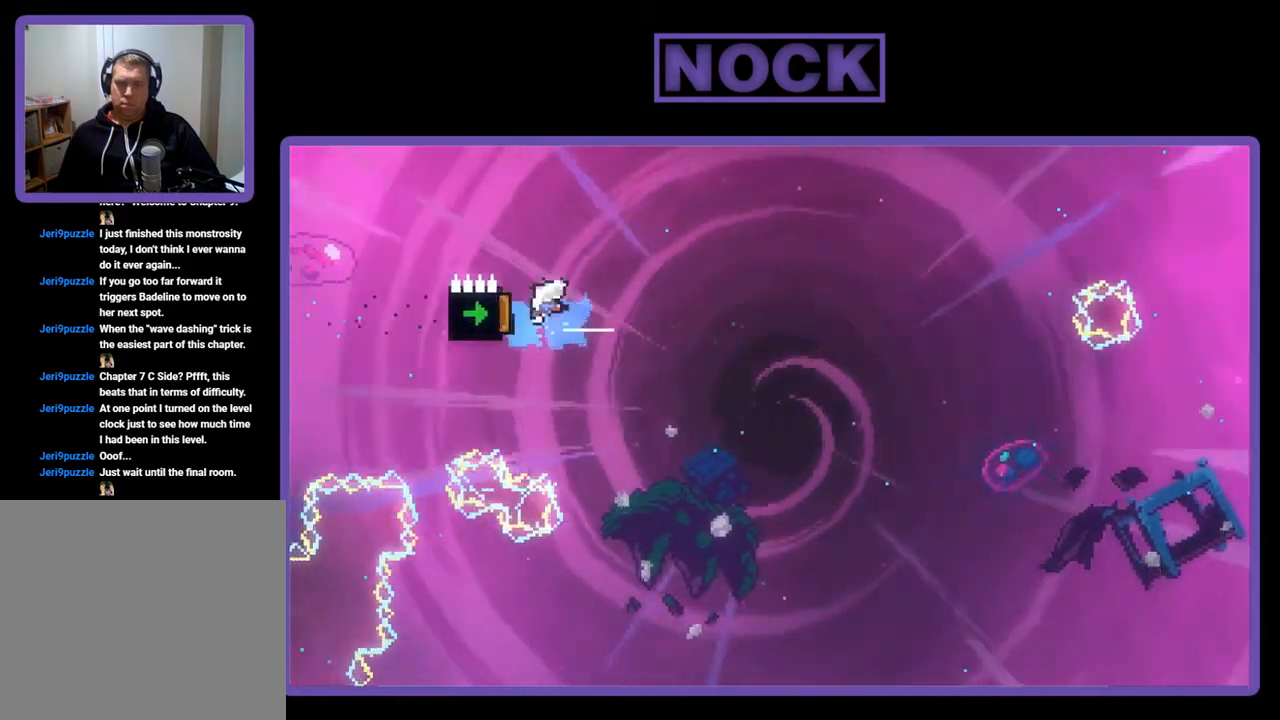
{"buttons": ["R2"], "left_stick": "center", "events": [[33, "DPAD_LEFT", "up"], [133, "CIRCLE", "up"]]}
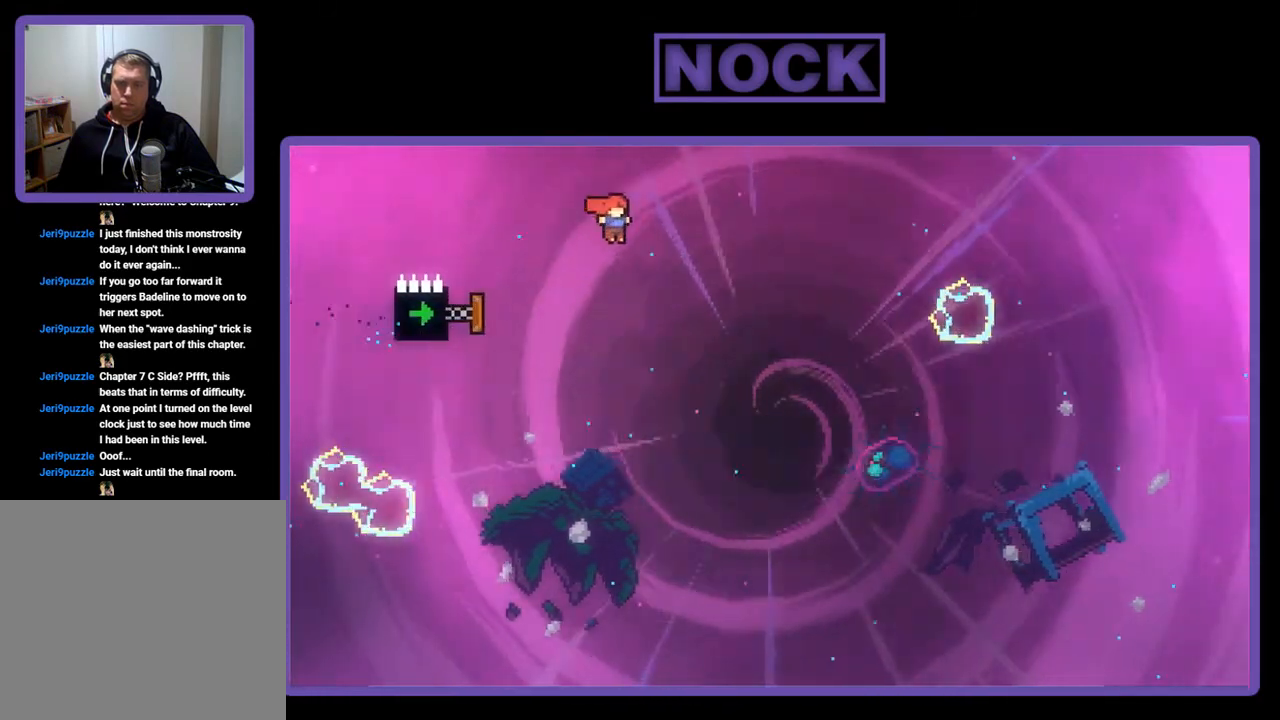
{"buttons": ["CIRCLE", "R2"], "left_stick": "center", "events": [[183, "DPAD_LEFT", "down"], [217, "CIRCLE", "down"], [450, "DPAD_LEFT", "up"]]}
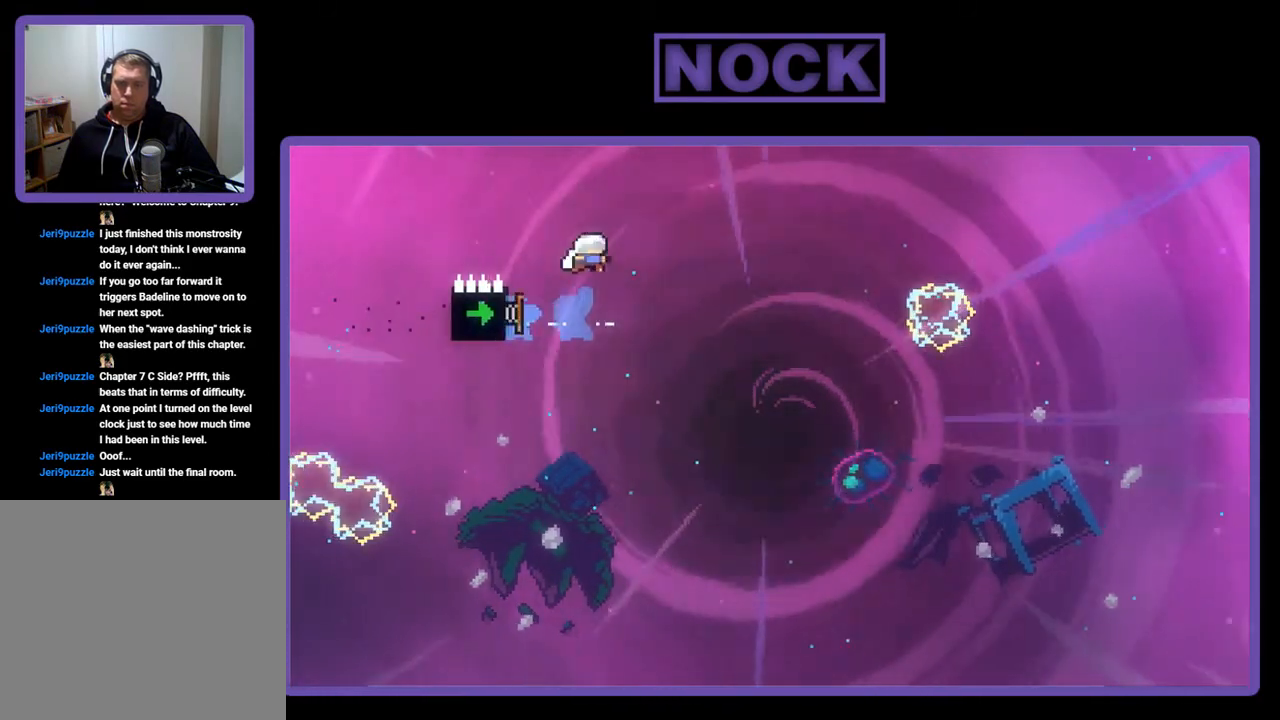
{"buttons": ["R2"], "left_stick": "center", "events": [[83, "CIRCLE", "up"]]}
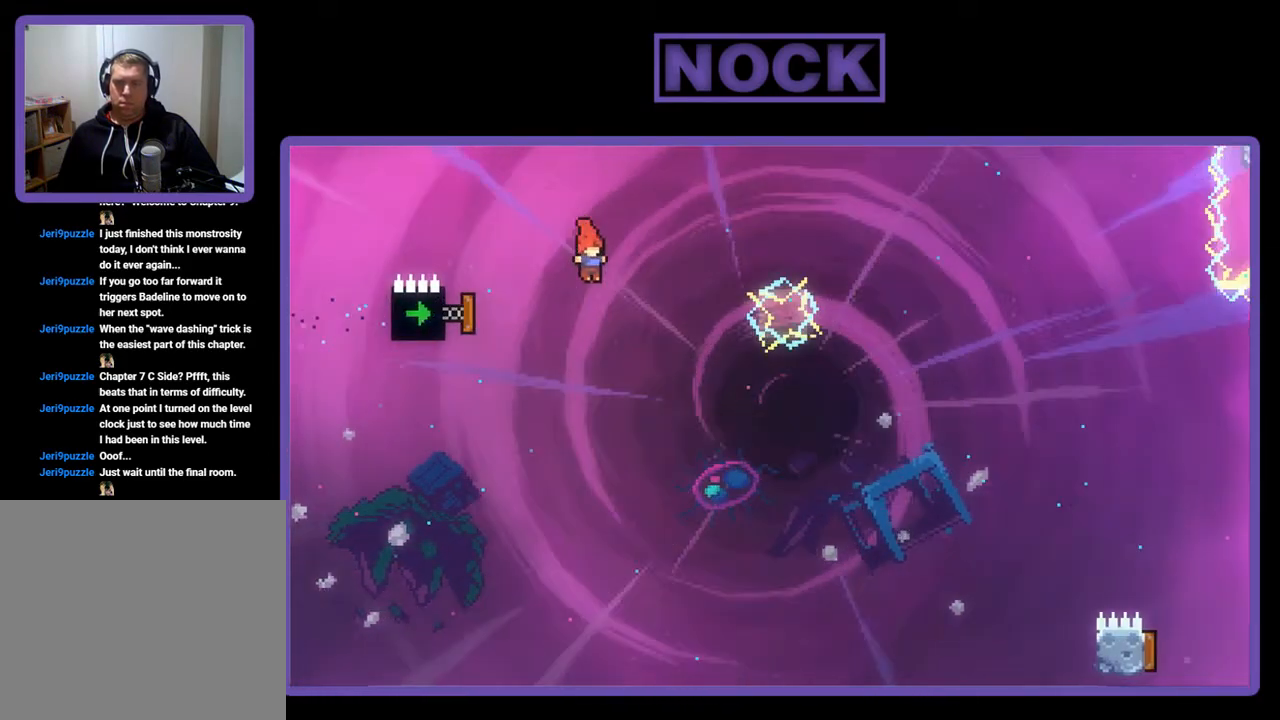
{"buttons": ["R2"], "left_stick": "center", "events": [[117, "DPAD_LEFT", "down"], [150, "CIRCLE", "down"], [350, "DPAD_LEFT", "up"], [467, "CIRCLE", "up"]]}
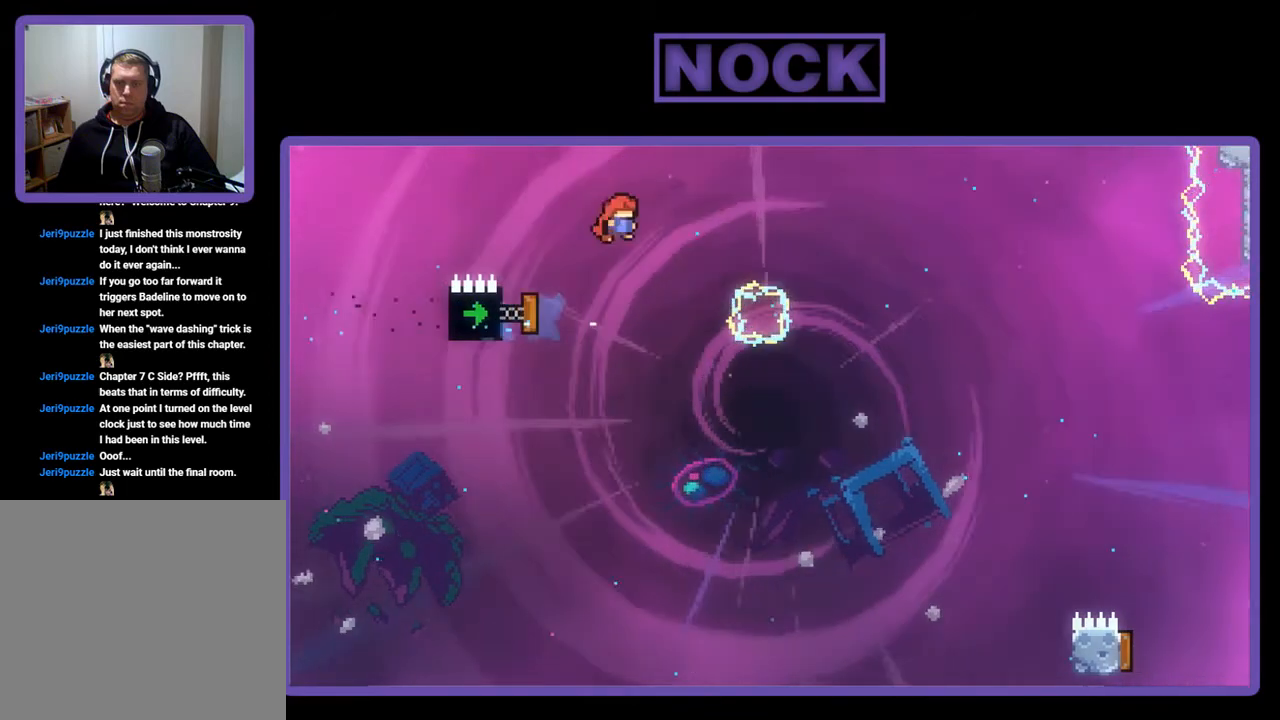
{"buttons": ["CIRCLE", "R2", "DPAD_UP", "DPAD_RIGHT"], "left_stick": "center", "events": [[283, "DPAD_UP", "down"], [367, "CIRCLE", "down"], [450, "DPAD_RIGHT", "down"]]}
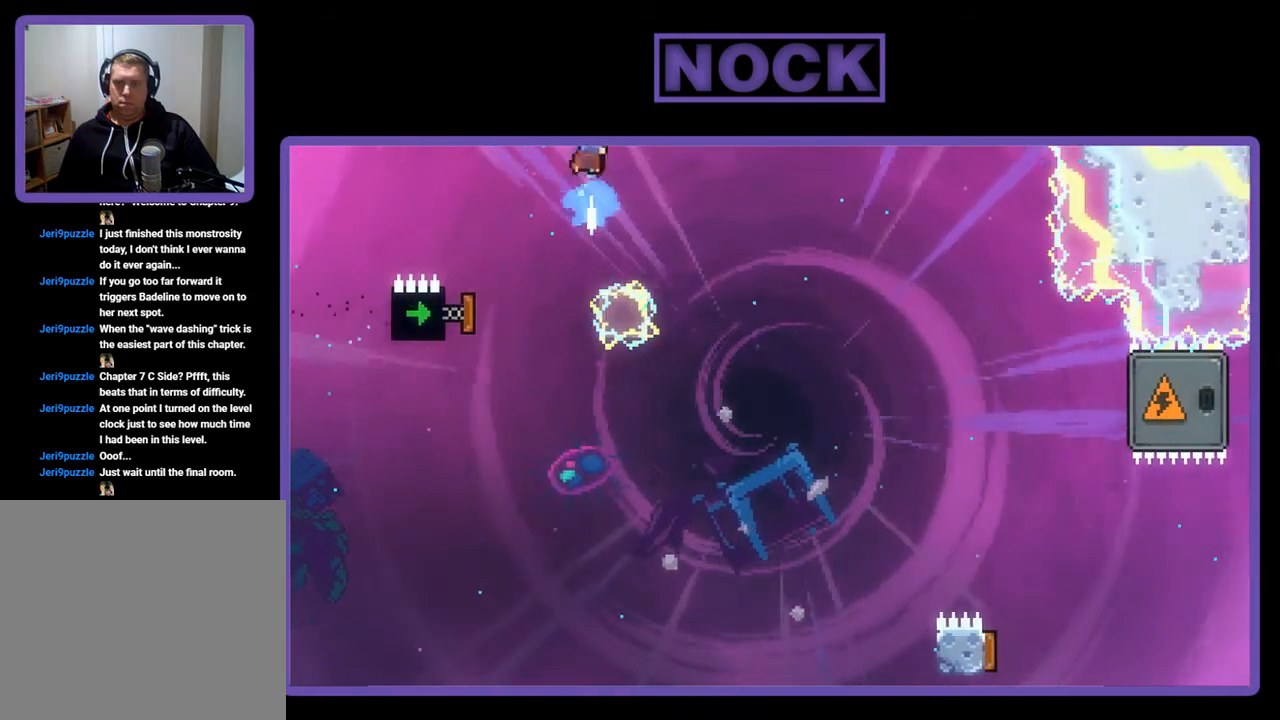
{"buttons": ["CIRCLE", "R2", "DPAD_UP", "DPAD_RIGHT"], "left_stick": "center", "events": []}
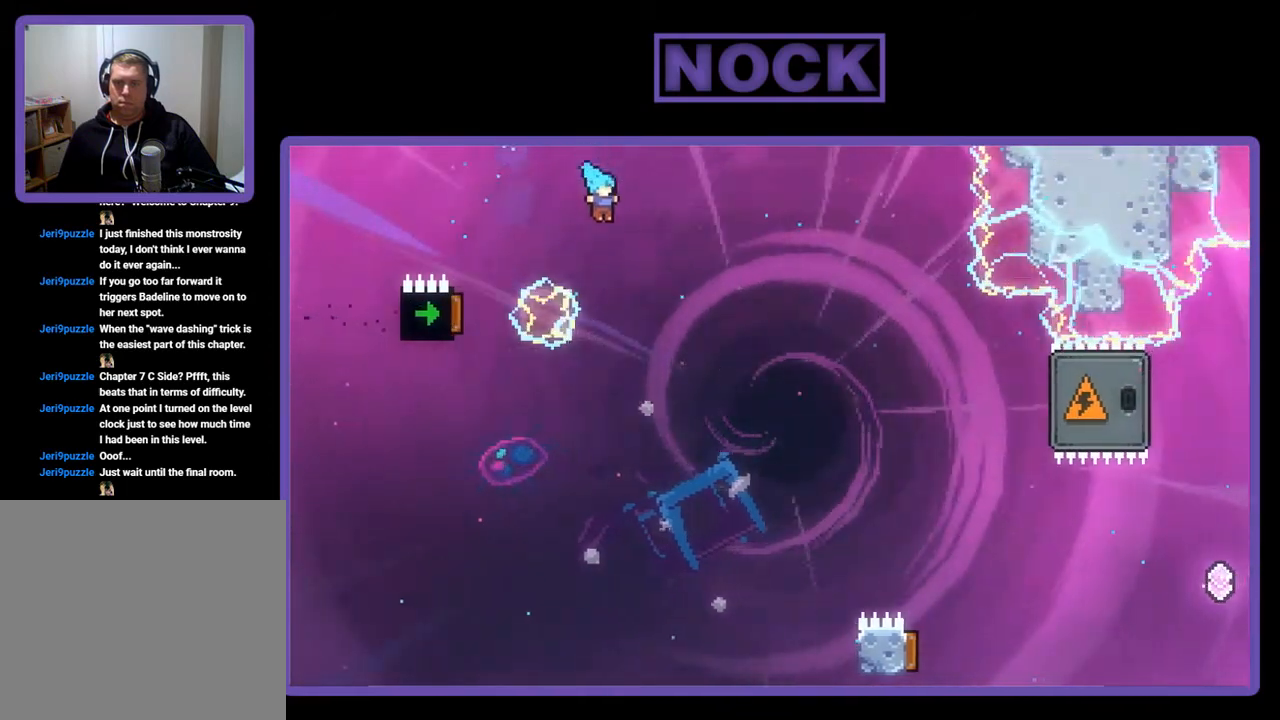
{"buttons": ["CIRCLE", "R2"], "left_stick": "center", "events": [[150, "DPAD_RIGHT", "up"], [233, "CIRCLE", "up"], [233, "DPAD_LEFT", "down"], [383, "DPAD_LEFT", "up"], [433, "CIRCLE", "down"], [433, "DPAD_UP", "up"]]}
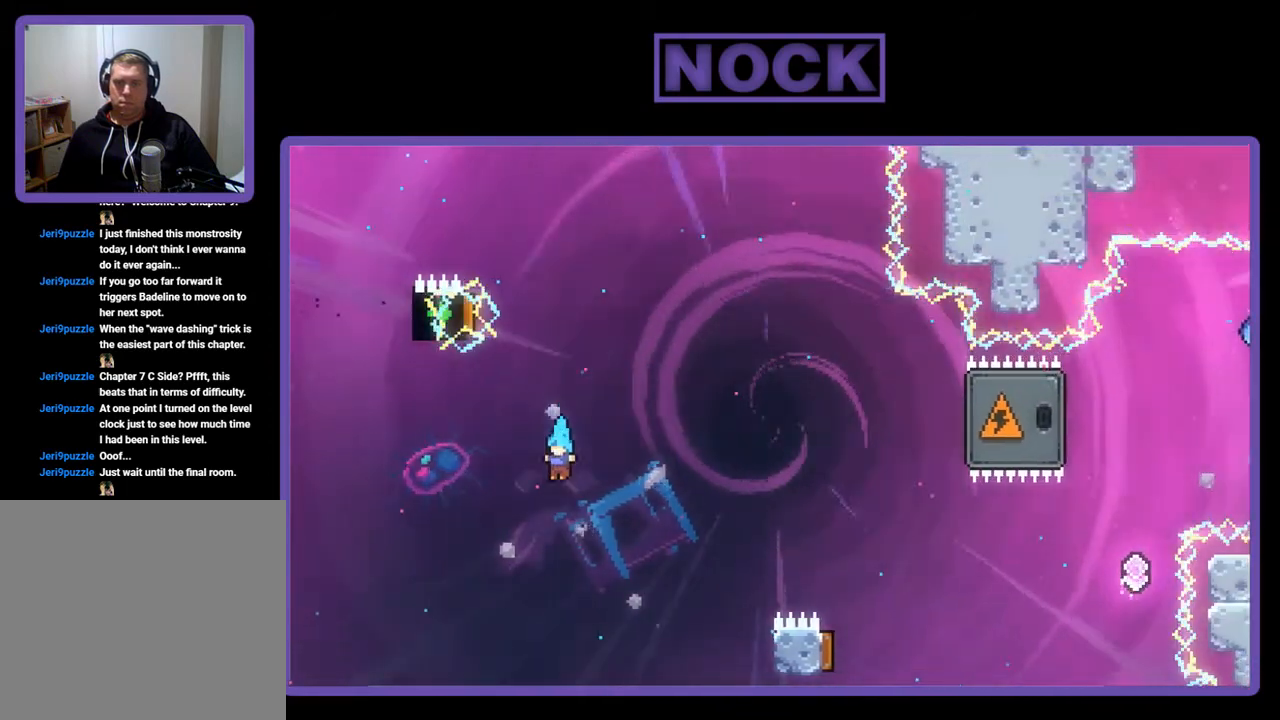
{"buttons": [], "left_stick": "center", "events": [[17, "R2", "up"], [183, "CIRCLE", "up"]]}
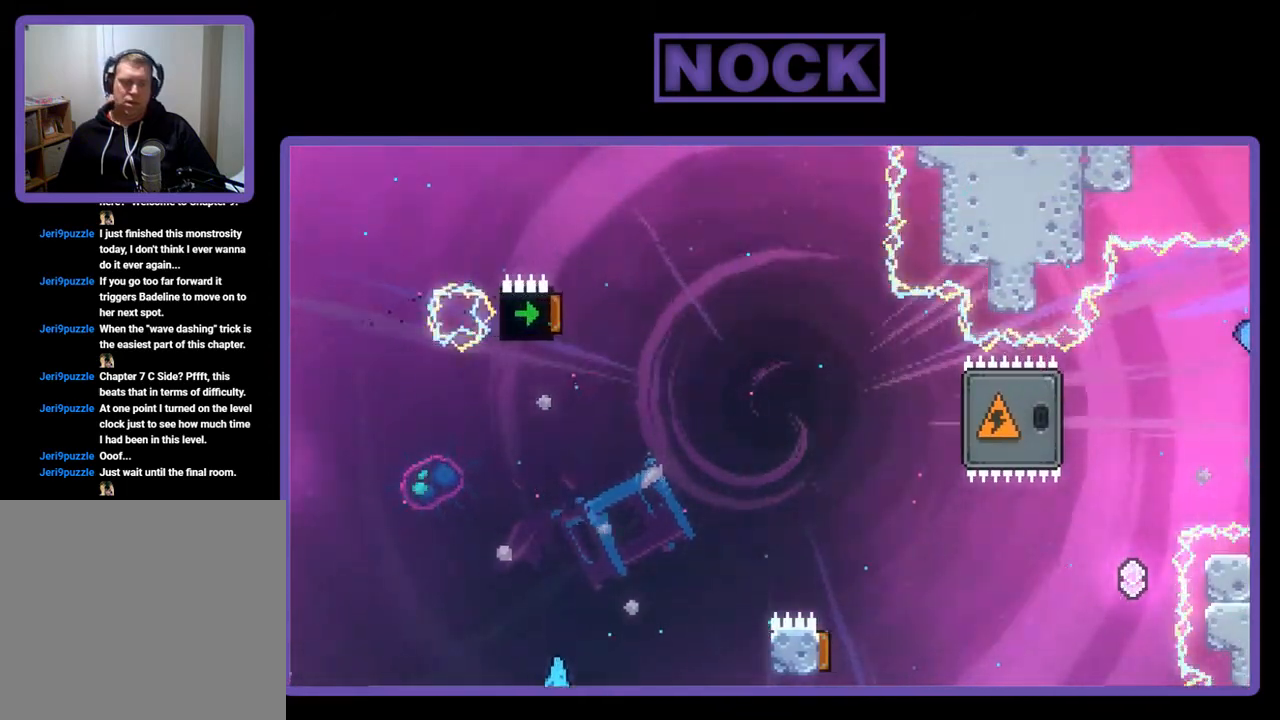
{"buttons": [], "left_stick": "center", "events": []}
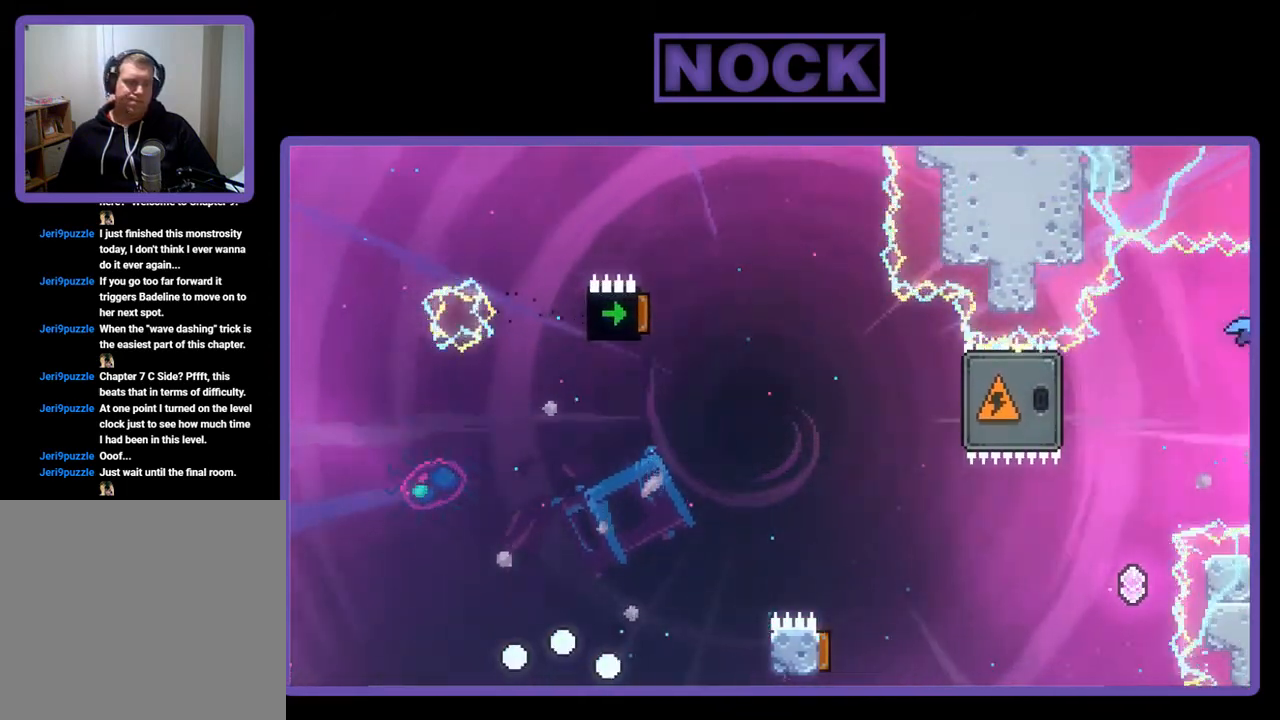
{"buttons": ["R2"], "left_stick": "center", "events": [[50, "R2", "down"]]}
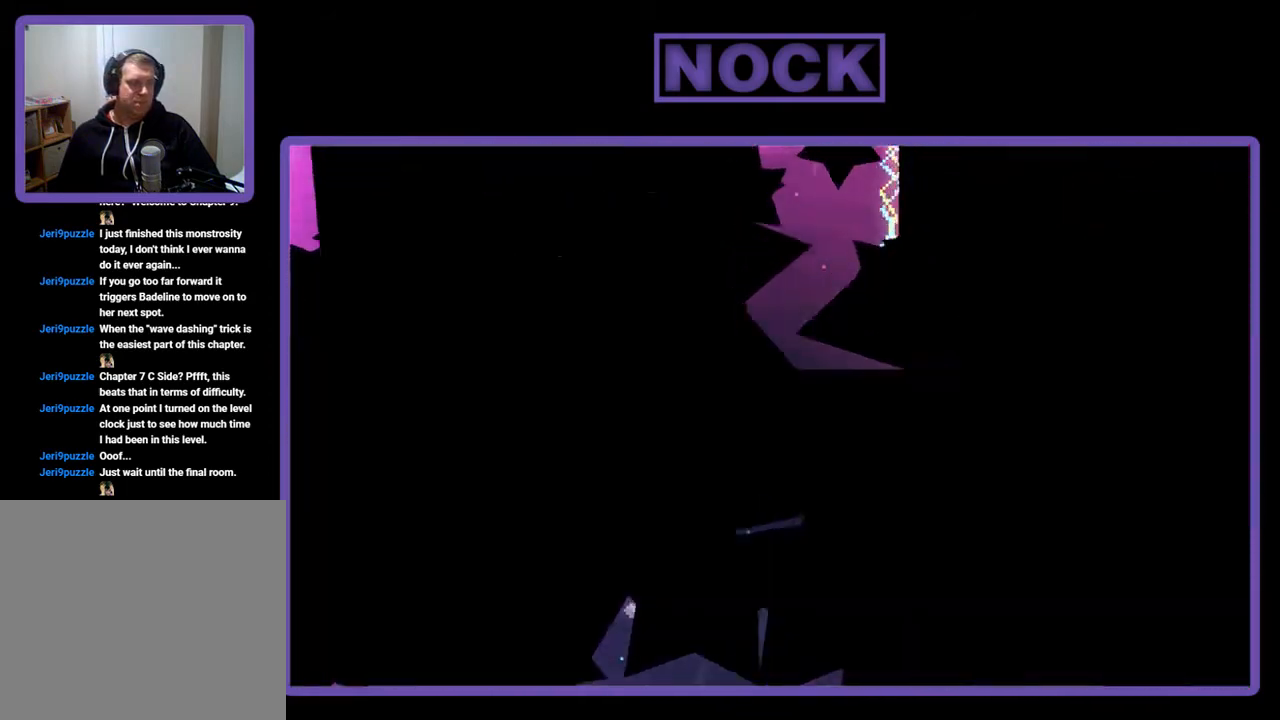
{"buttons": ["R2"], "left_stick": "center", "events": []}
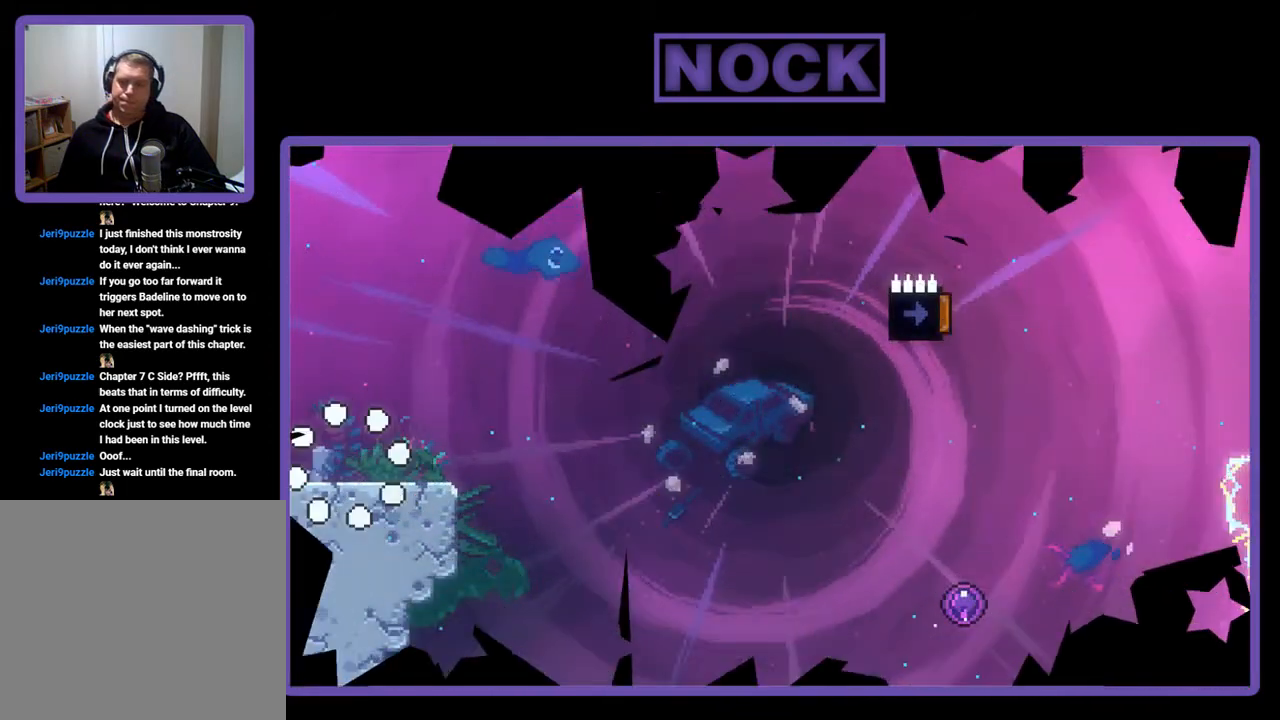
{"buttons": ["CROSS", "R2"], "left_stick": "center", "events": [[250, "DPAD_RIGHT", "down"], [467, "CROSS", "down"], [467, "DPAD_RIGHT", "up"]]}
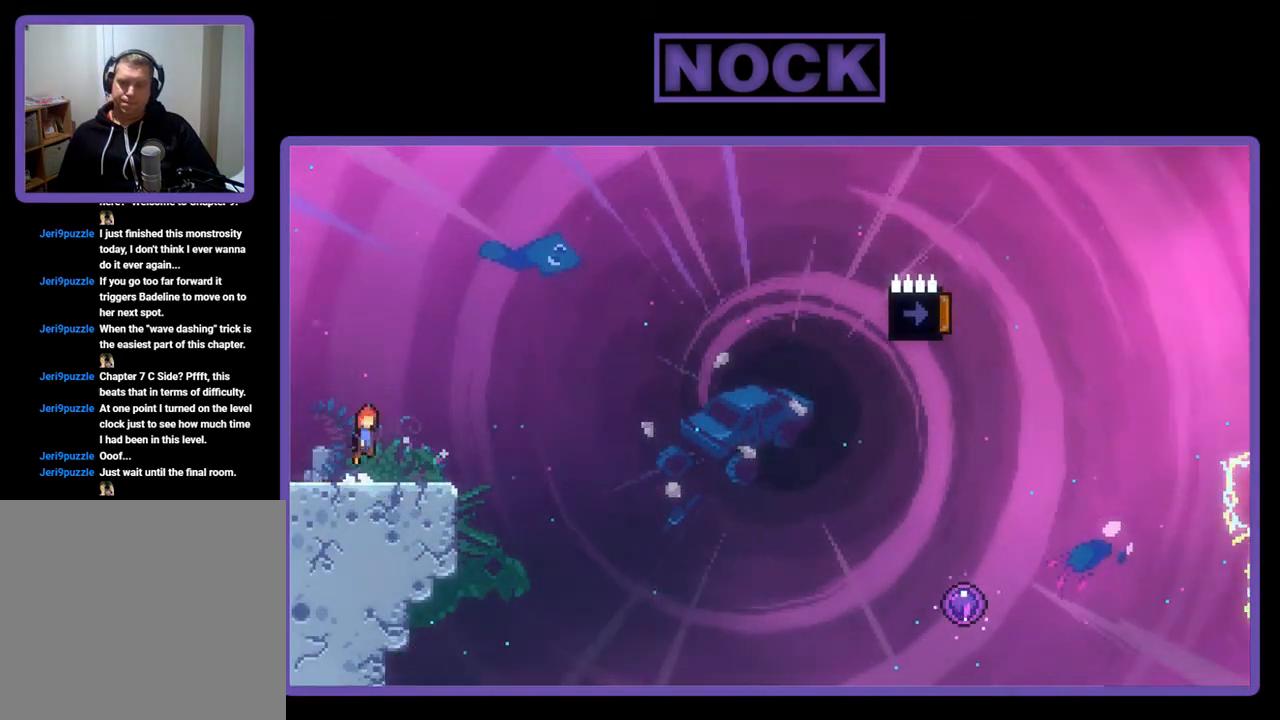
{"buttons": ["CIRCLE", "R2", "DPAD_DOWN", "DPAD_RIGHT"], "left_stick": "center", "events": [[200, "CROSS", "up"], [350, "DPAD_DOWN", "down"], [350, "DPAD_RIGHT", "down"], [433, "CIRCLE", "down"]]}
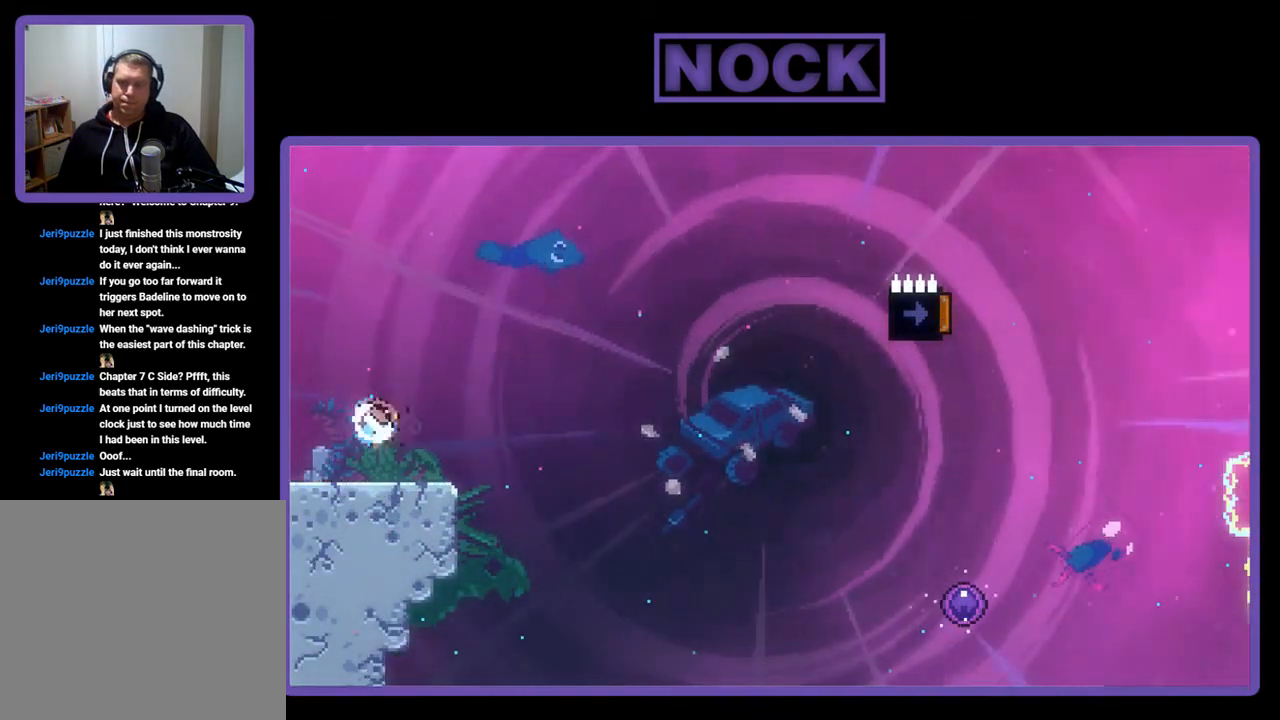
{"buttons": ["CROSS", "R2", "DPAD_RIGHT"], "left_stick": "center", "events": [[17, "CIRCLE", "up"], [150, "CROSS", "down"], [367, "DPAD_DOWN", "up"]]}
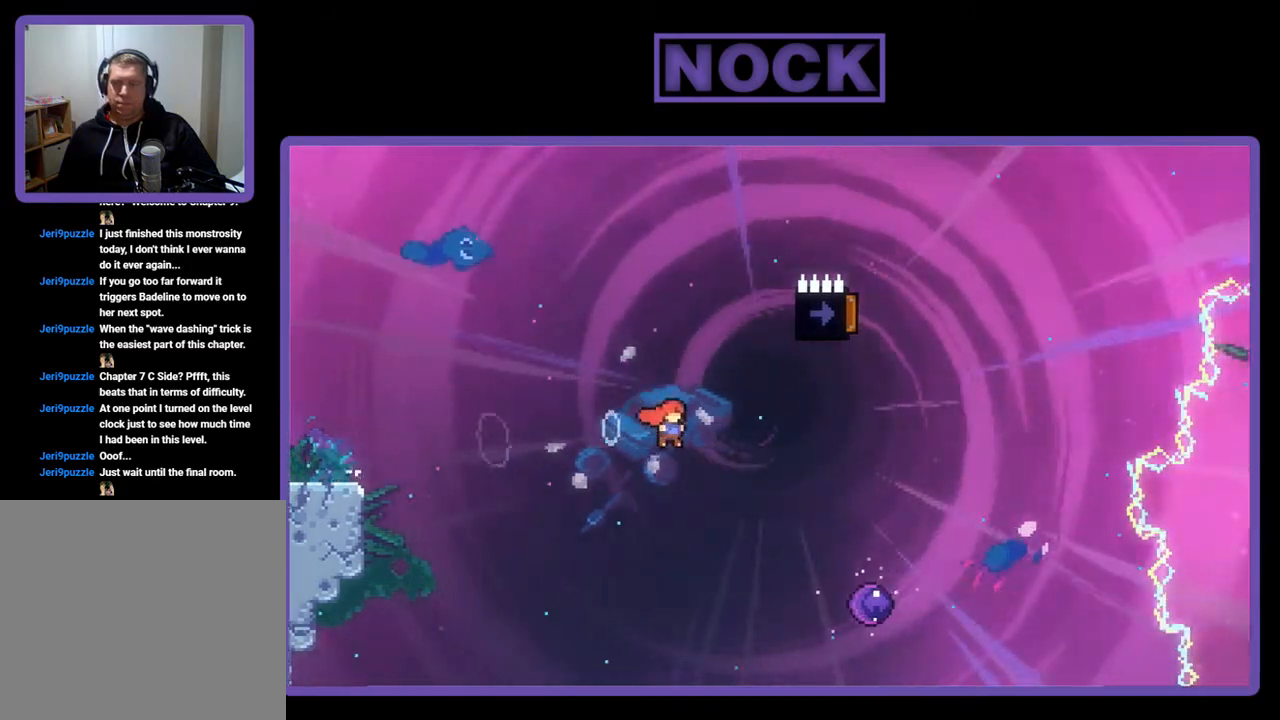
{"buttons": ["R2"], "left_stick": "center", "events": [[500, "CROSS", "up"], [500, "DPAD_RIGHT", "up"]]}
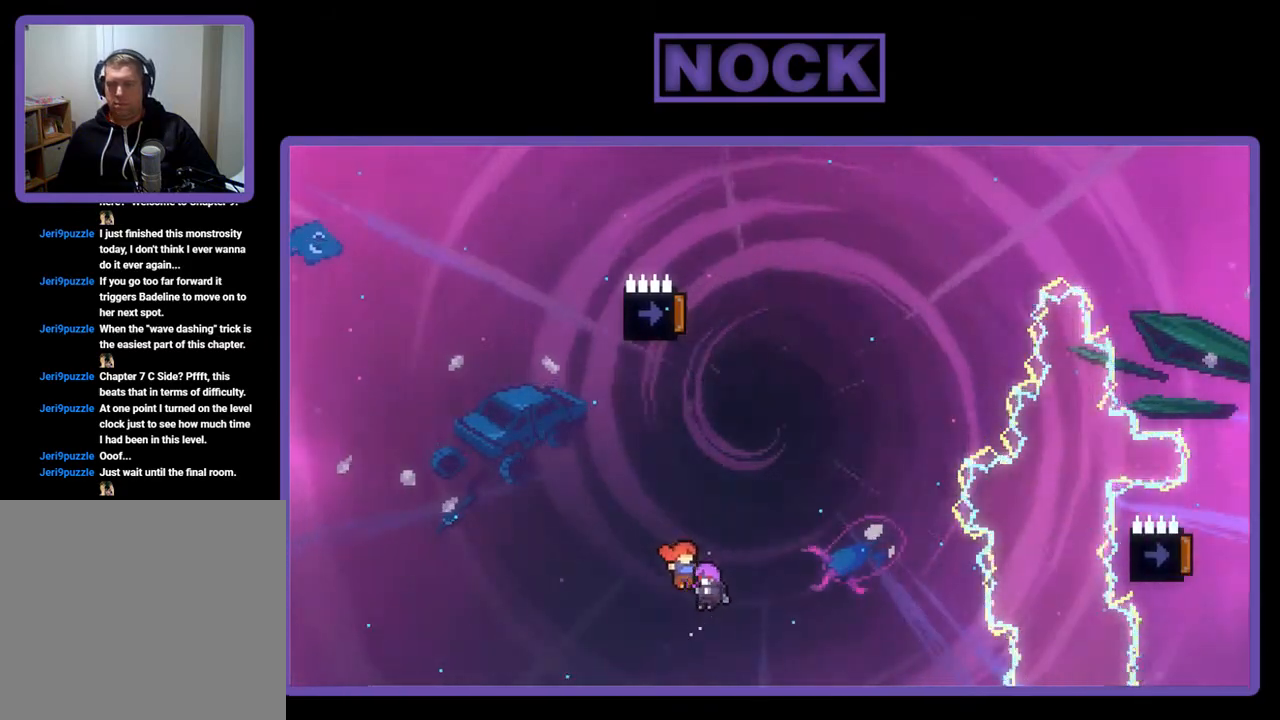
{"buttons": ["R2"], "left_stick": "center", "events": []}
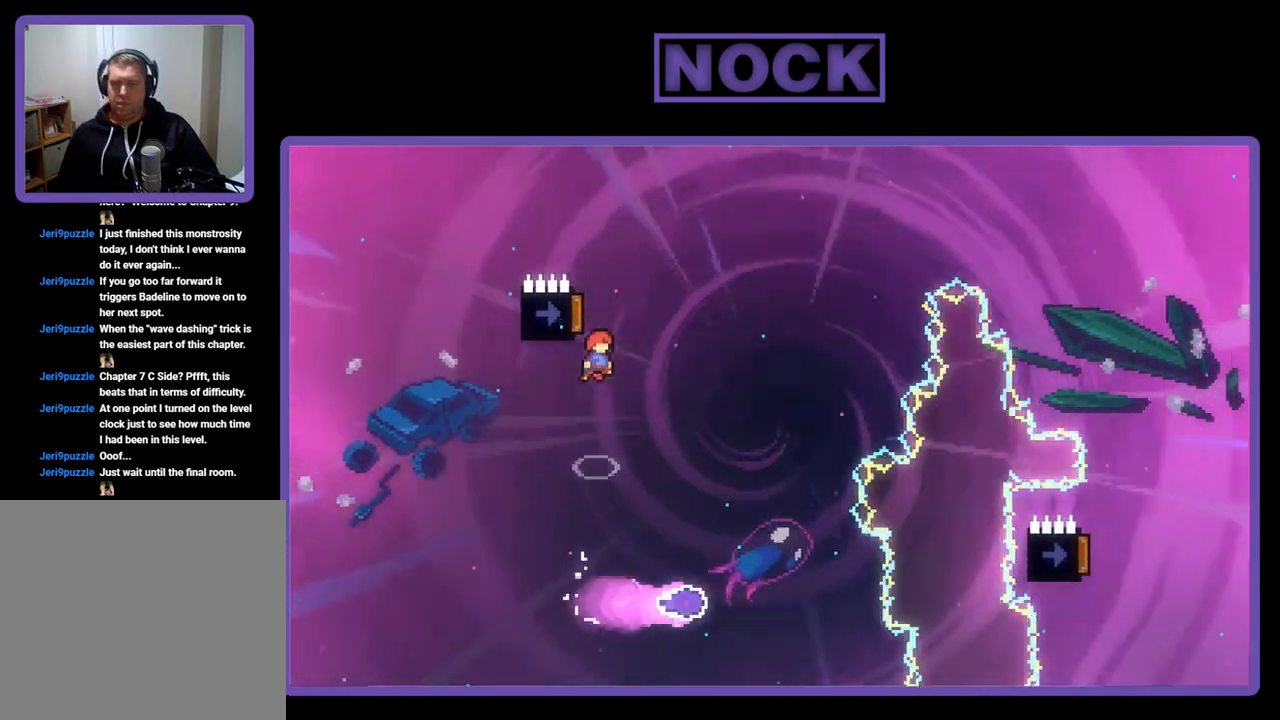
{"buttons": ["R2"], "left_stick": "center", "events": [[117, "DPAD_LEFT", "down"], [250, "DPAD_LEFT", "up"]]}
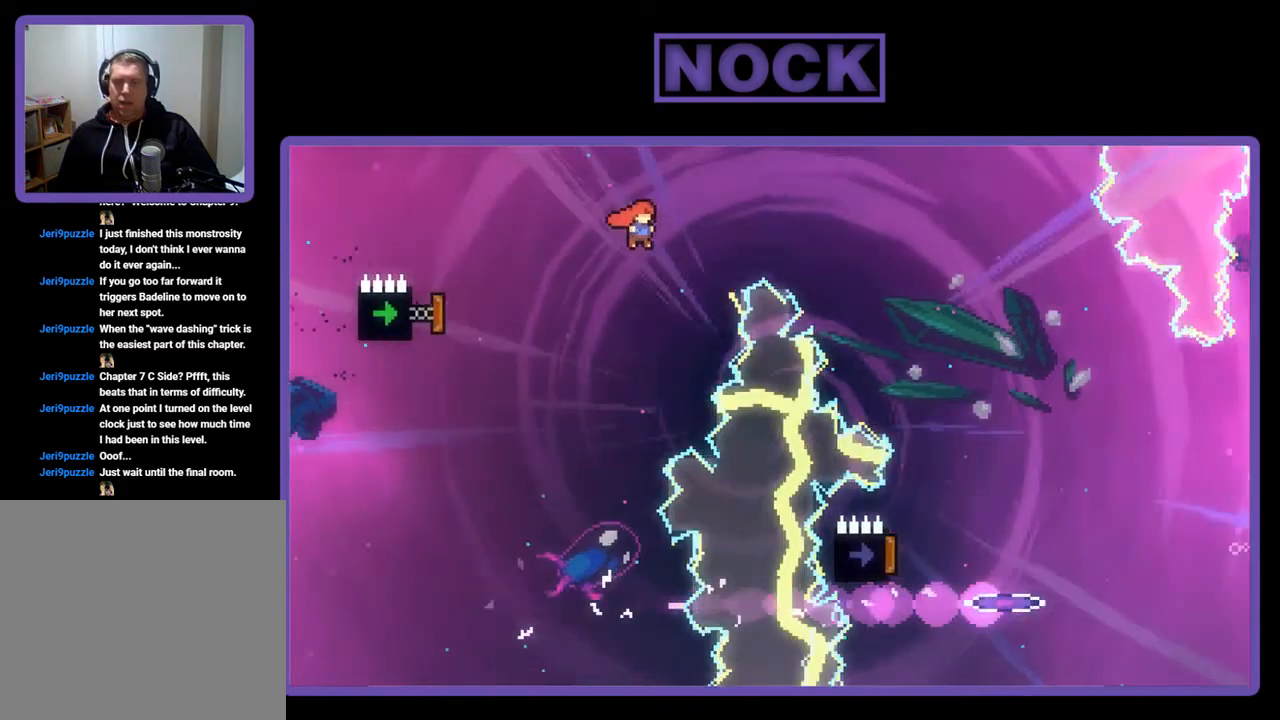
{"buttons": ["CIRCLE", "R2"], "left_stick": "center", "events": [[250, "DPAD_LEFT", "down"], [283, "CIRCLE", "down"], [450, "DPAD_LEFT", "up"]]}
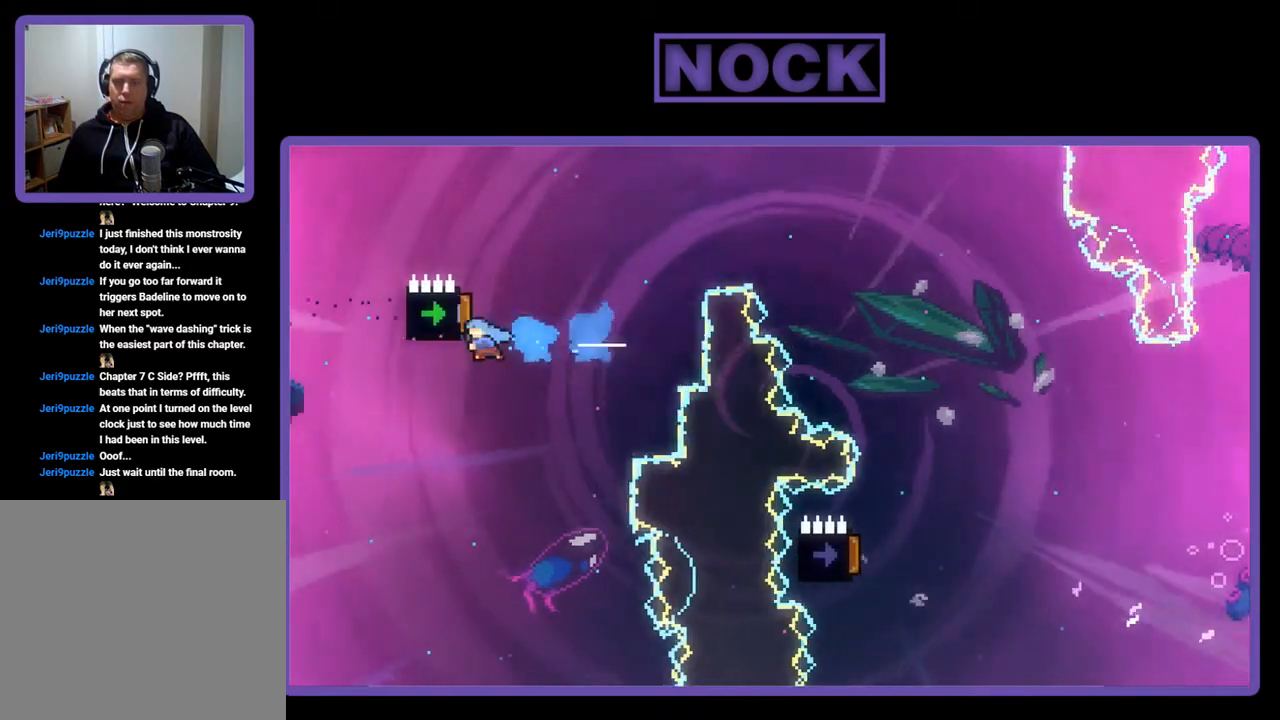
{"buttons": ["CIRCLE", "R2", "DPAD_UP", "DPAD_RIGHT"], "left_stick": "center", "events": [[183, "CIRCLE", "up"], [217, "DPAD_UP", "down"], [283, "DPAD_RIGHT", "down"], [367, "CIRCLE", "down"]]}
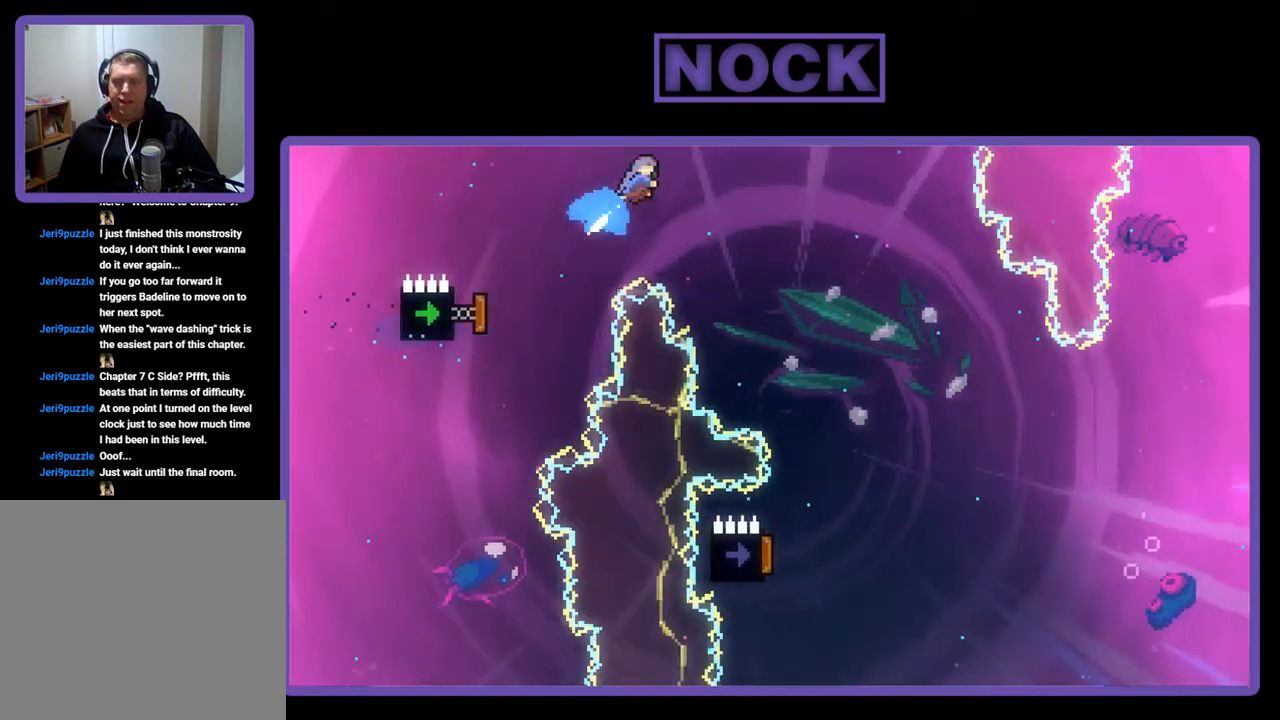
{"buttons": ["R2"], "left_stick": "center", "events": [[417, "CIRCLE", "up"], [417, "DPAD_RIGHT", "up"], [417, "DPAD_UP", "up"]]}
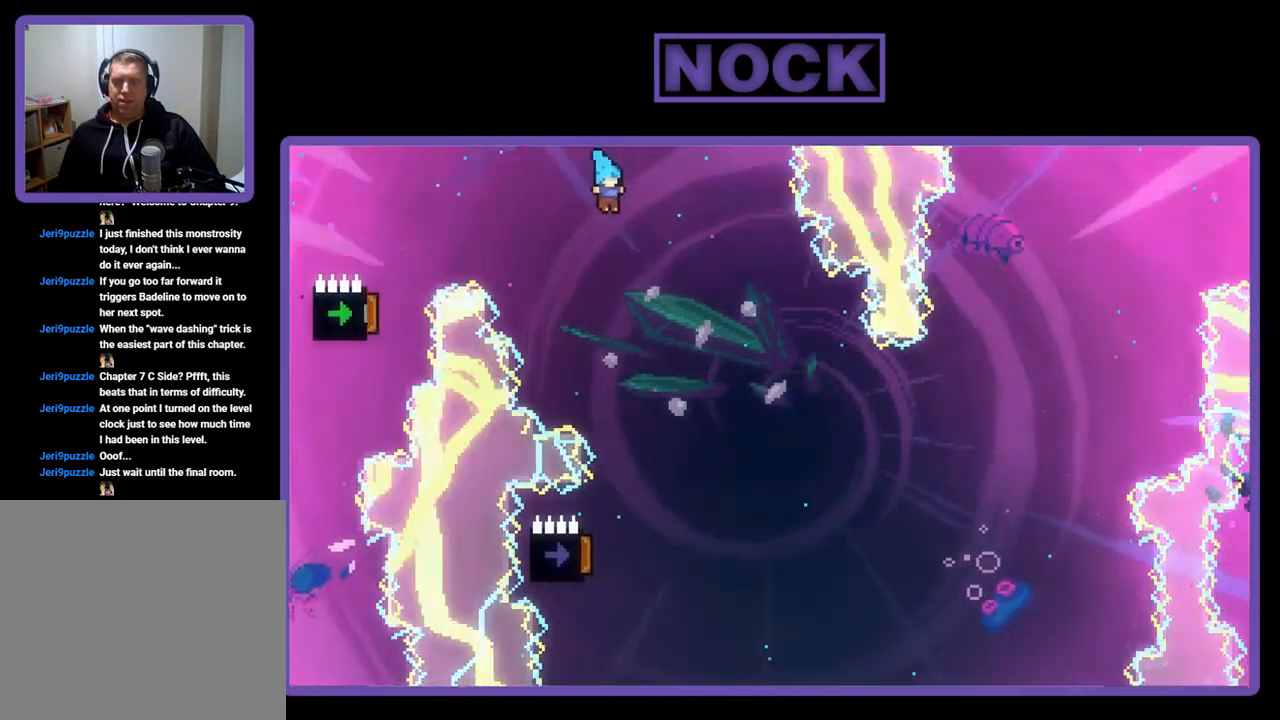
{"buttons": ["R2"], "left_stick": "center", "events": []}
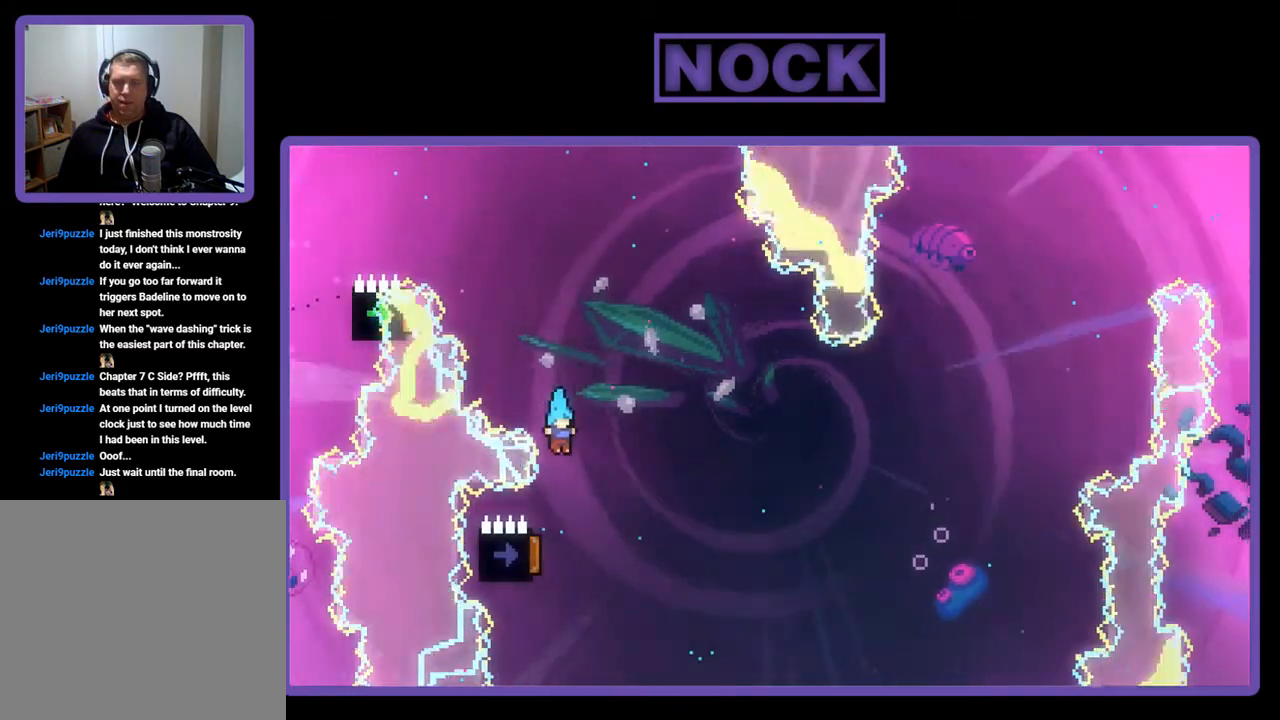
{"buttons": ["R2"], "left_stick": "center", "events": [[183, "DPAD_LEFT", "down"], [383, "DPAD_LEFT", "up"]]}
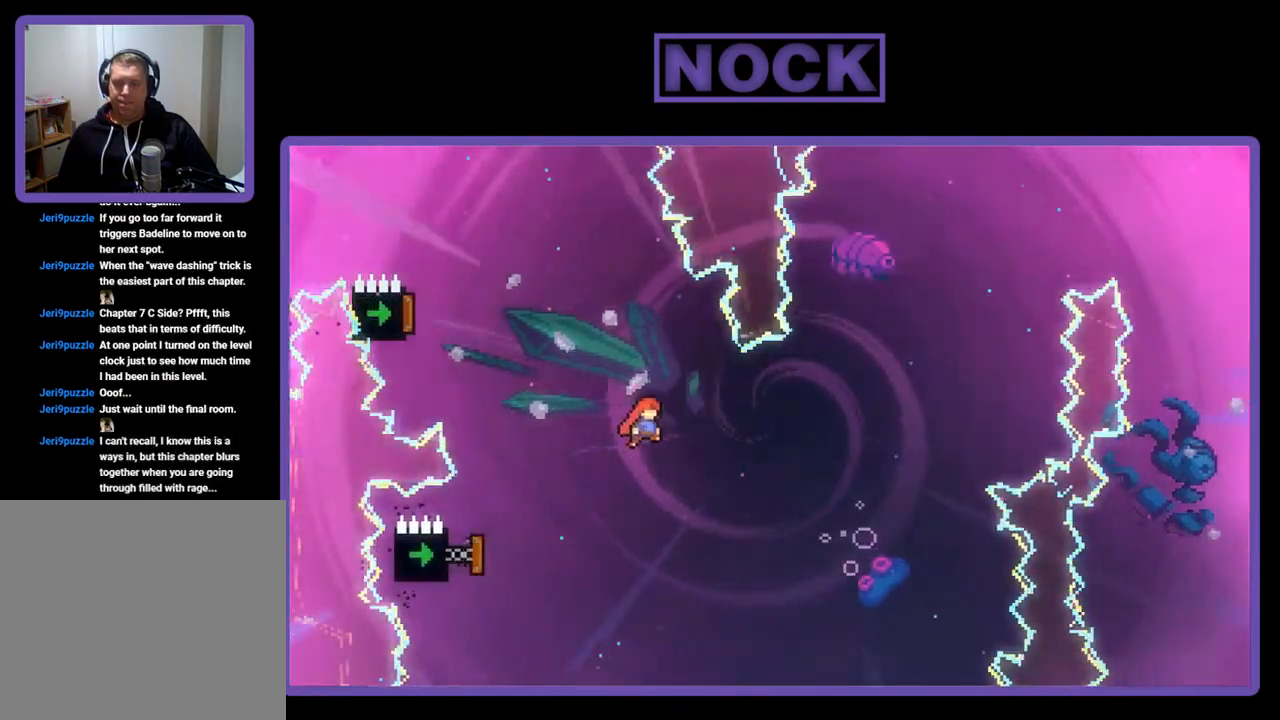
{"buttons": ["CIRCLE", "R2", "DPAD_LEFT"], "left_stick": "center", "events": [[383, "DPAD_LEFT", "down"], [450, "CIRCLE", "down"]]}
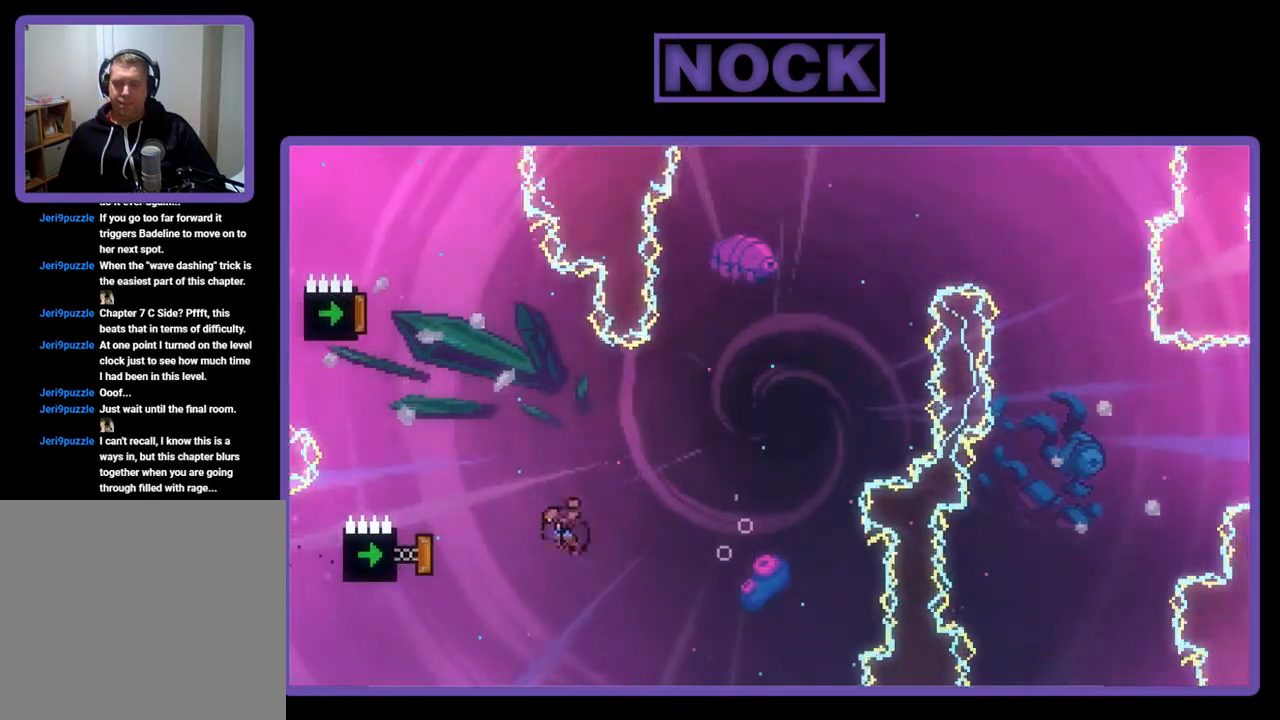
{"buttons": ["R2"], "left_stick": "center", "events": [[217, "DPAD_LEFT", "up"], [383, "CIRCLE", "up"]]}
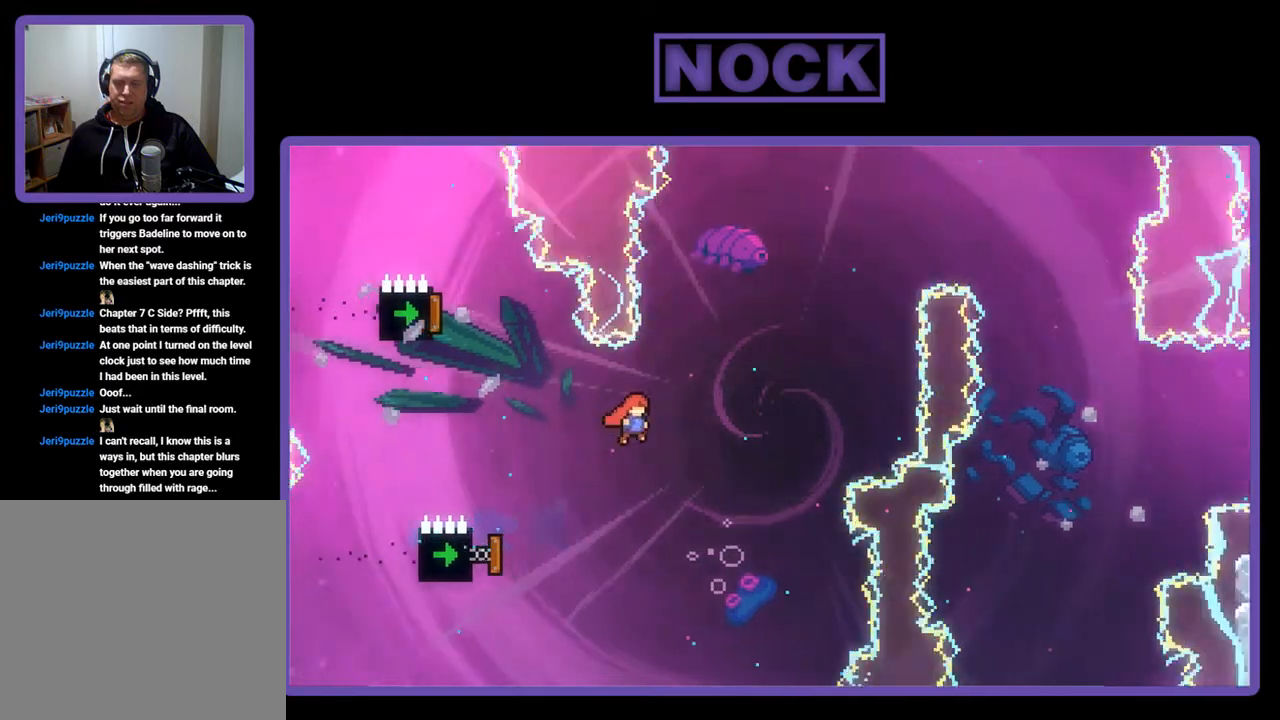
{"buttons": ["CIRCLE", "R2", "DPAD_LEFT"], "left_stick": "center", "events": [[417, "DPAD_LEFT", "down"], [467, "CIRCLE", "down"]]}
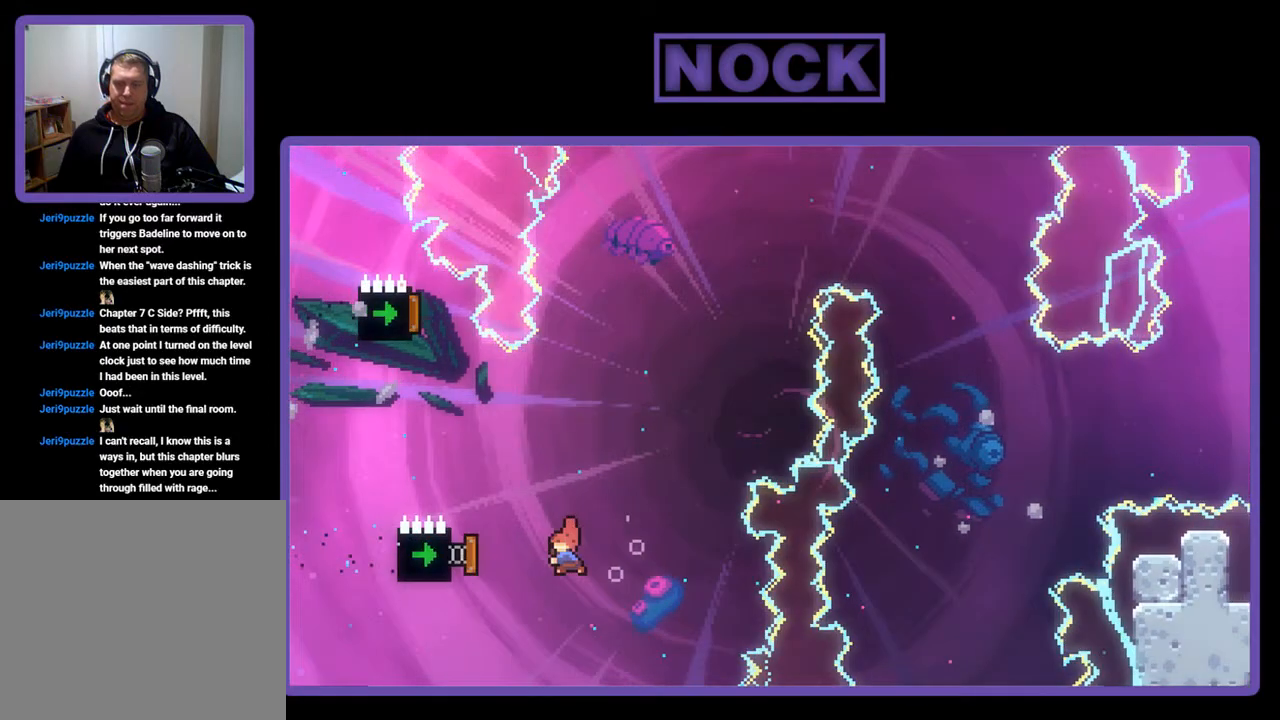
{"buttons": ["R2"], "left_stick": "center", "events": [[150, "DPAD_LEFT", "up"], [367, "CIRCLE", "up"]]}